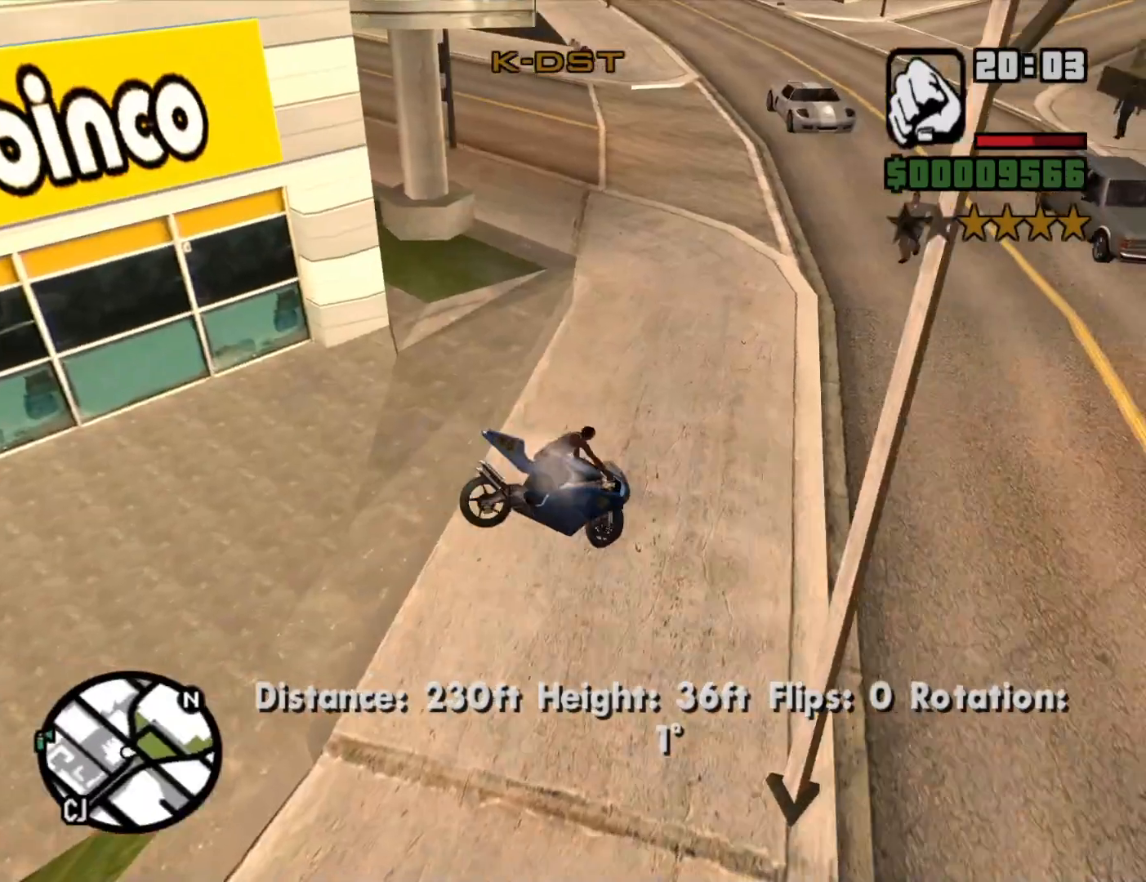
Gameplay with keyboard and mouse; each line is a JSON object with the keys and mouse buttons held at the frame after it. "events" lists presses ("down") and releases ("up") of "1", "2", "3", "4", "5", "6", "8", "a", "alt", "c", "ctrl", "d", "down", "e", "escape", "f", "f1", "f2", "f3", "g", "h", "left", "num2", "q", "r", "right", "s", "shift", "space", "t", "tab", "up", "v", "w", "x", "z", "mouse_left", "mouse_middle", "mouse_right", "mouse_wheel_up" and "mouse_wheel_down" between this image and that frame as [ms after this image, input, new state], when the widget could be followed in between. "mouse_left", "mouse_middle", "mouse_right", "mouse_wheel_up", "mouse_wheel_down" = the "left", "middle", "right", "wheel_up", "wheel_down" buttons of the "mouse" list. No other keys are recorded. Mouse movement is not recorded.
{"keys": ["w"], "mouse": [], "events": [[33, "w", "down"], [367, "6", "up"], [417, "a", "up"]]}
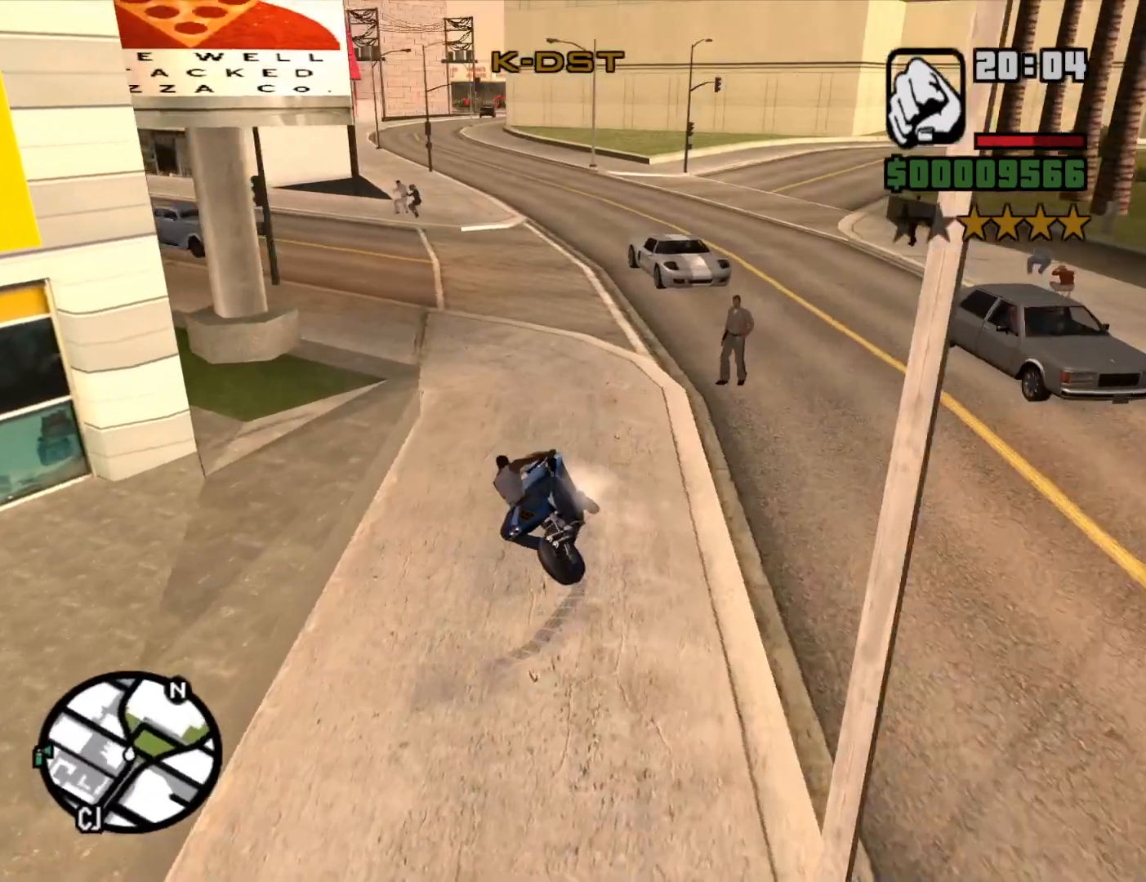
{"keys": [], "mouse": [], "events": [[100, "a", "down"], [383, "a", "up"], [483, "w", "up"]]}
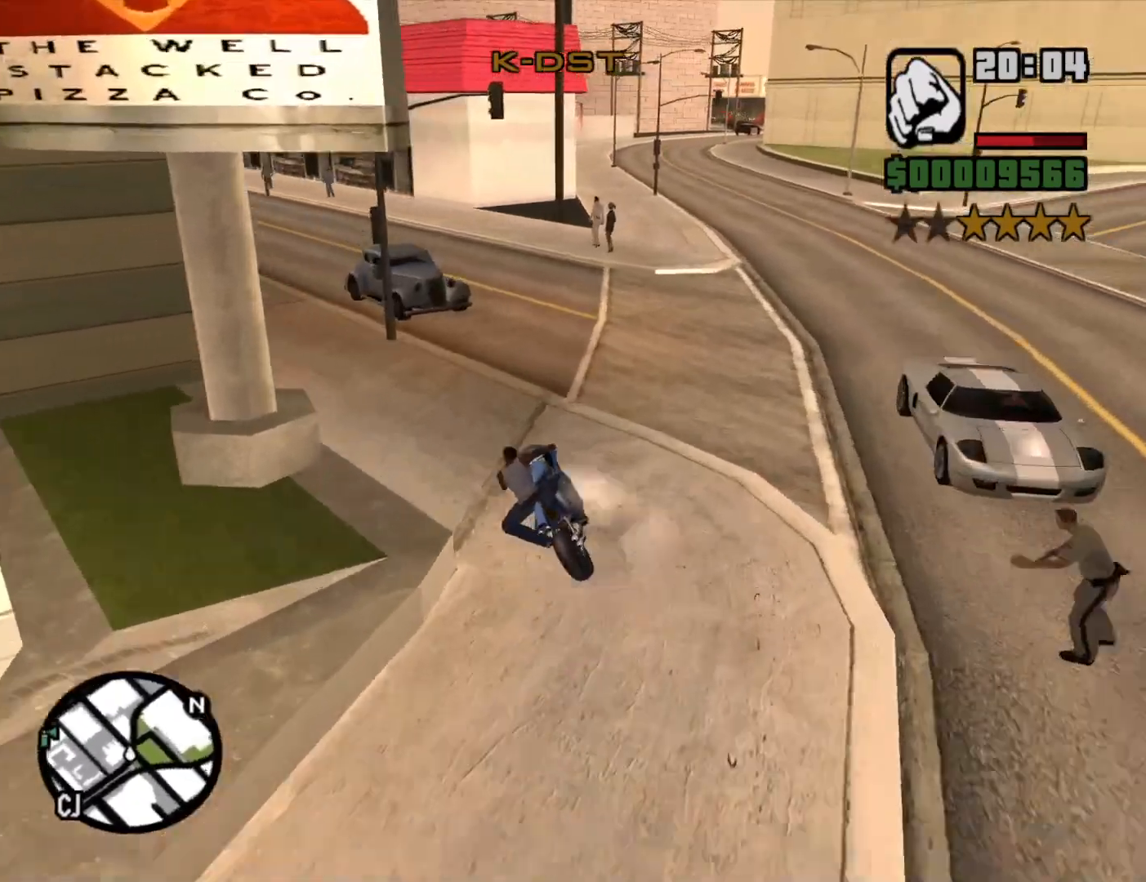
{"keys": ["a", "w"], "mouse": [], "events": [[33, "d", "down"], [267, "a", "down"], [267, "d", "up"], [450, "w", "down"]]}
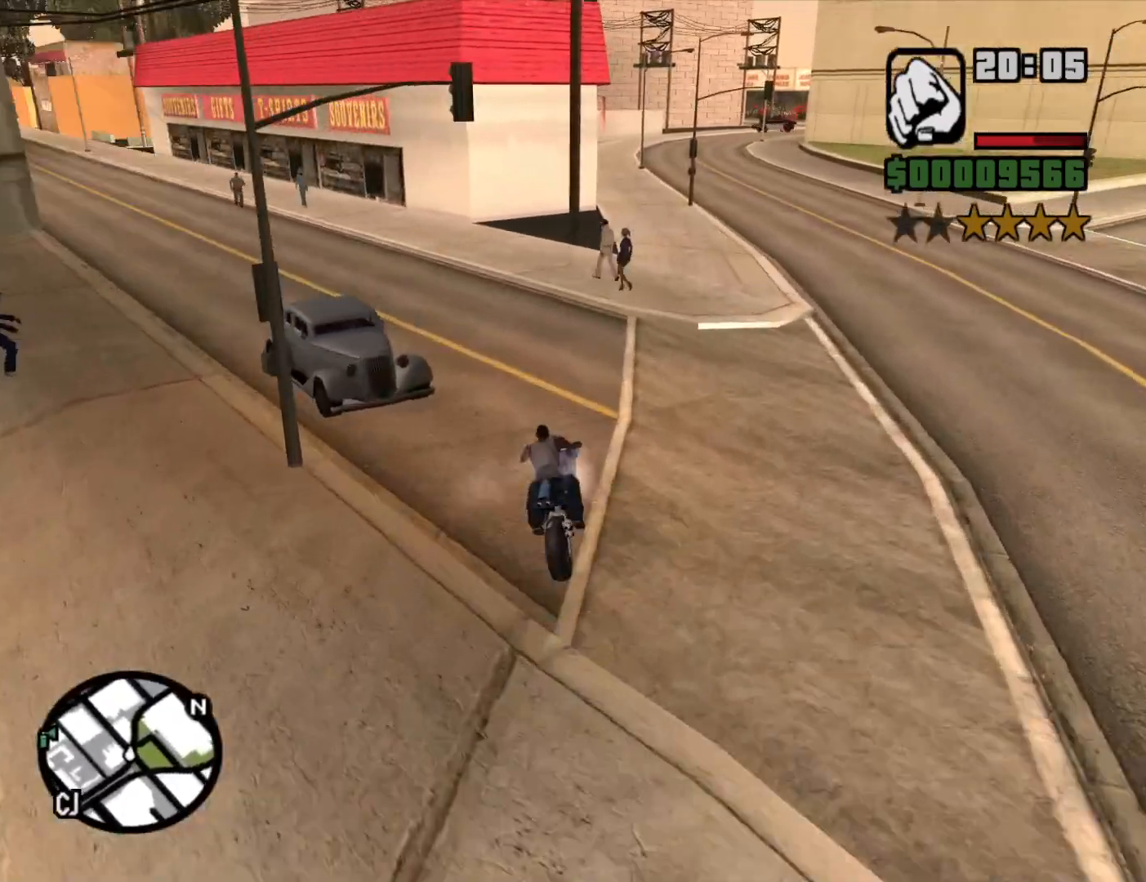
{"keys": ["2", "a", "w"], "mouse": [], "events": [[50, "2", "down"], [133, "2", "up"], [233, "2", "down"], [317, "2", "up"], [417, "2", "down"]]}
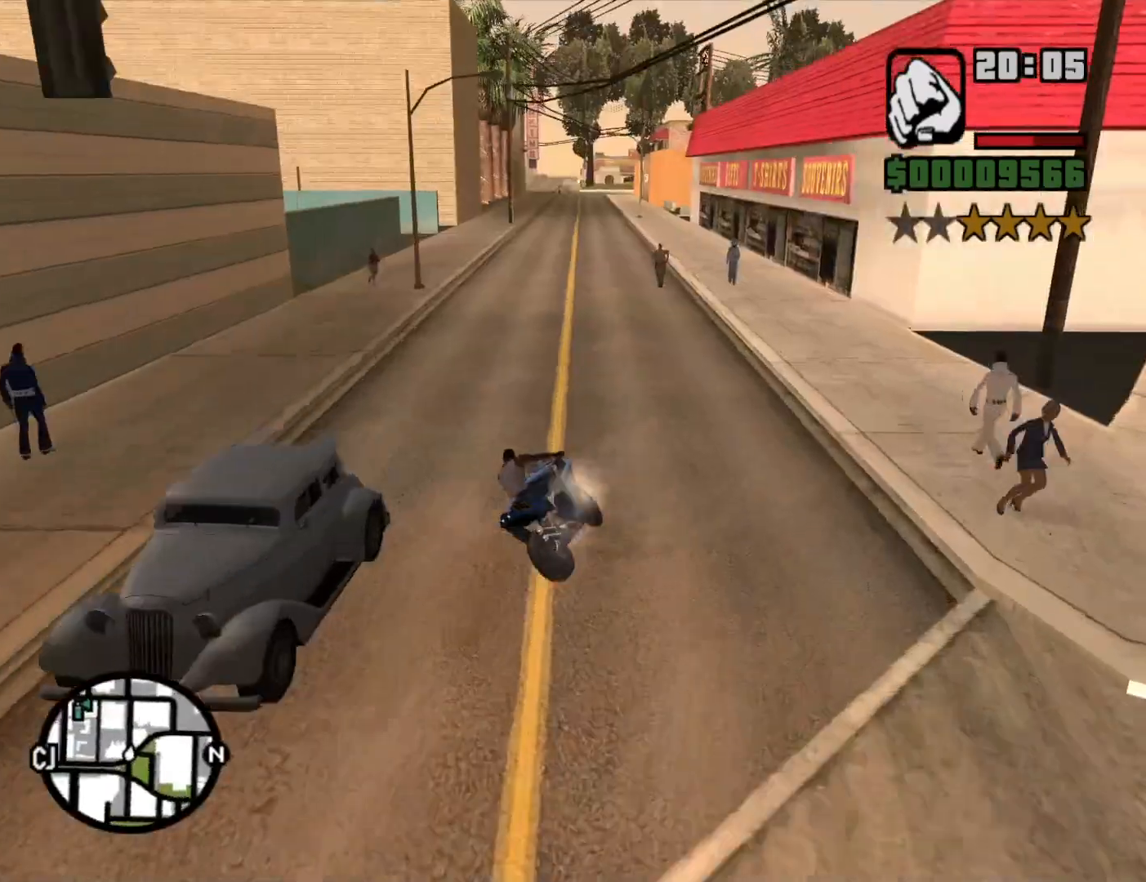
{"keys": ["2", "w"], "mouse": [], "events": [[17, "2", "up"], [100, "2", "down"], [100, "a", "up"], [200, "2", "up"], [300, "2", "down"], [383, "2", "up"], [383, "a", "down"], [483, "2", "down"], [483, "a", "up"]]}
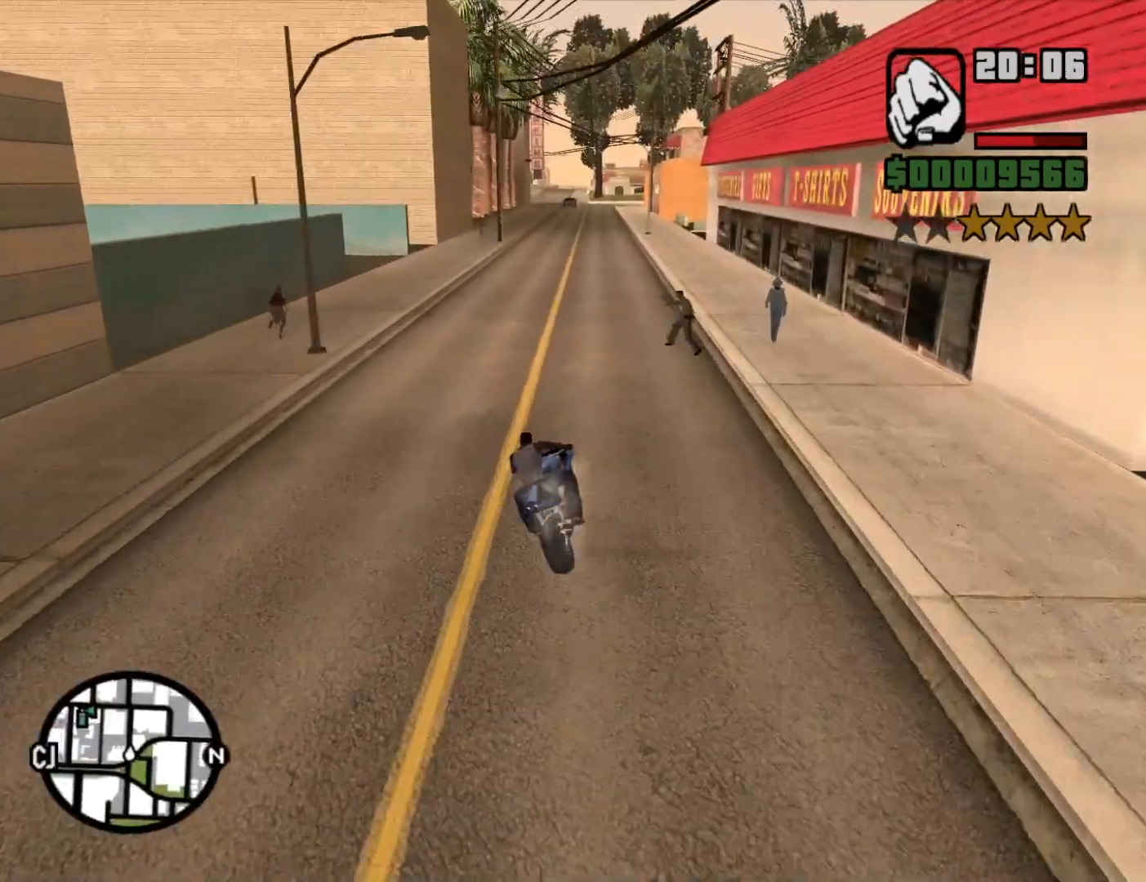
{"keys": ["2", "w"], "mouse": [], "events": [[67, "2", "up"], [167, "2", "down"], [217, "2", "up"], [300, "2", "down"], [400, "2", "up"], [500, "2", "down"]]}
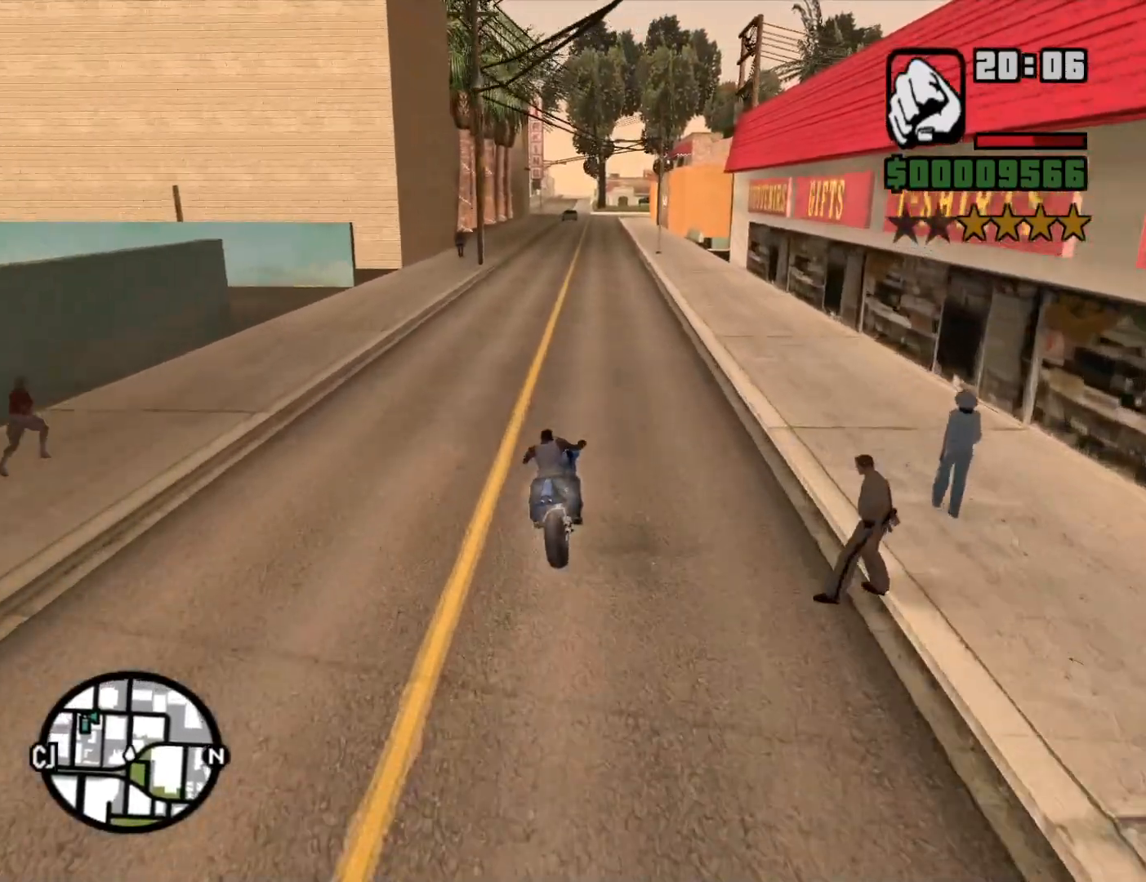
{"keys": ["w"], "mouse": [], "events": [[100, "2", "up"], [150, "2", "down"], [233, "2", "up"], [317, "2", "down"], [417, "2", "up"]]}
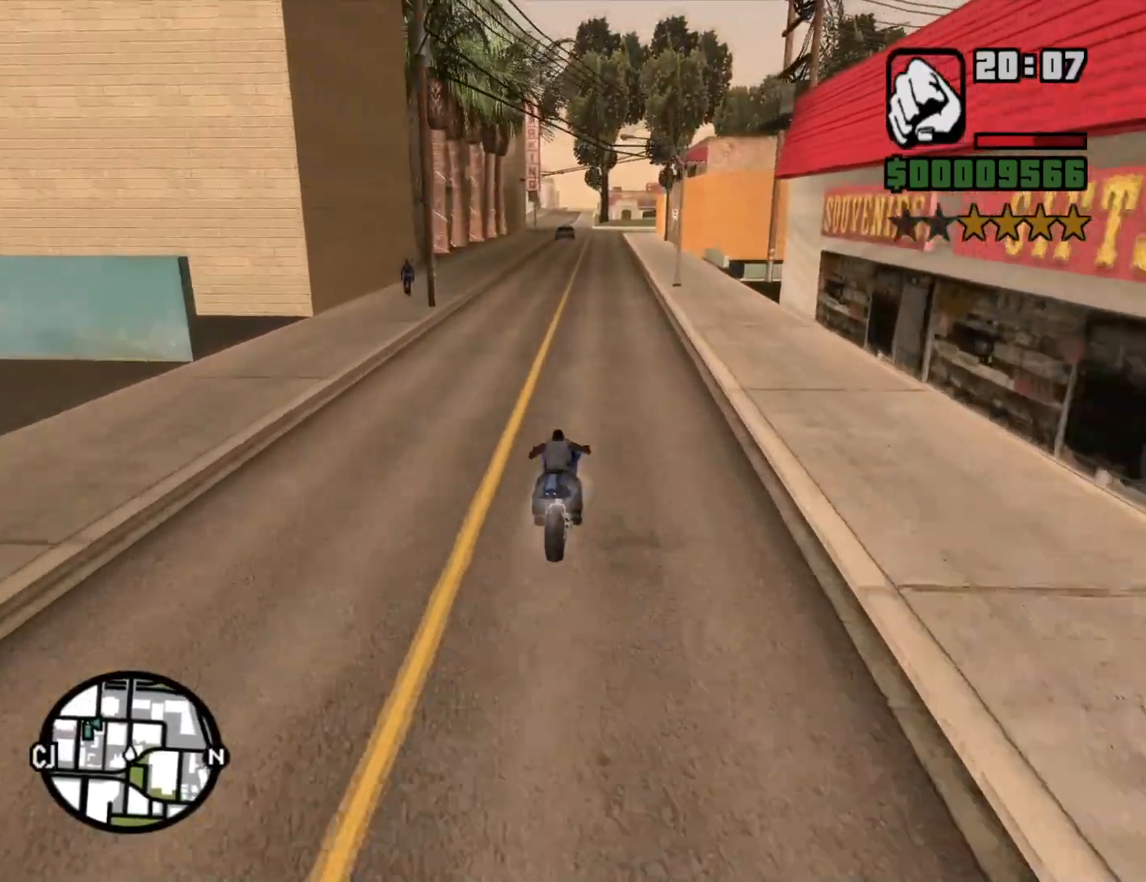
{"keys": ["w"], "mouse": [], "events": [[17, "2", "down"], [100, "2", "up"], [200, "2", "down"], [283, "2", "up"], [283, "d", "down"], [383, "2", "down"], [483, "2", "up"], [483, "d", "up"]]}
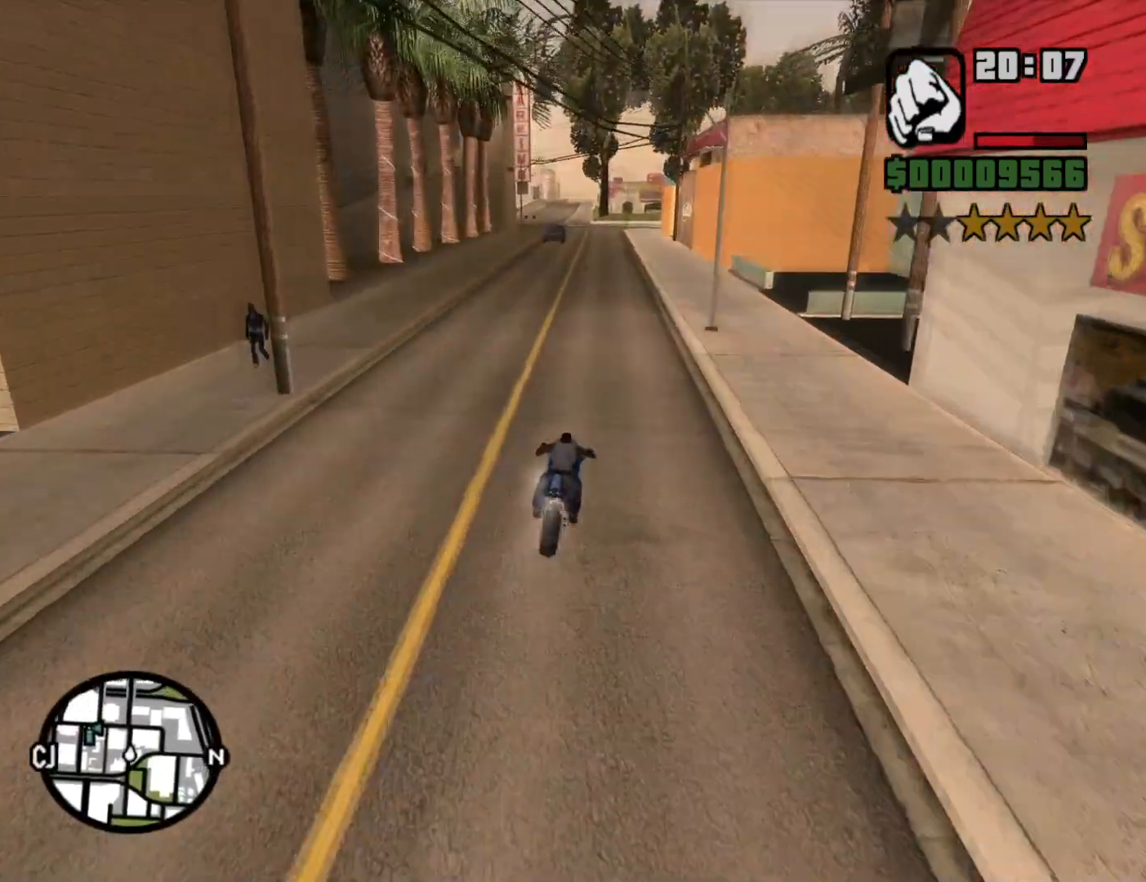
{"keys": ["w"], "mouse": [], "events": [[67, "2", "down"], [167, "2", "up"], [267, "2", "down"], [317, "2", "up"], [400, "2", "down"], [500, "2", "up"]]}
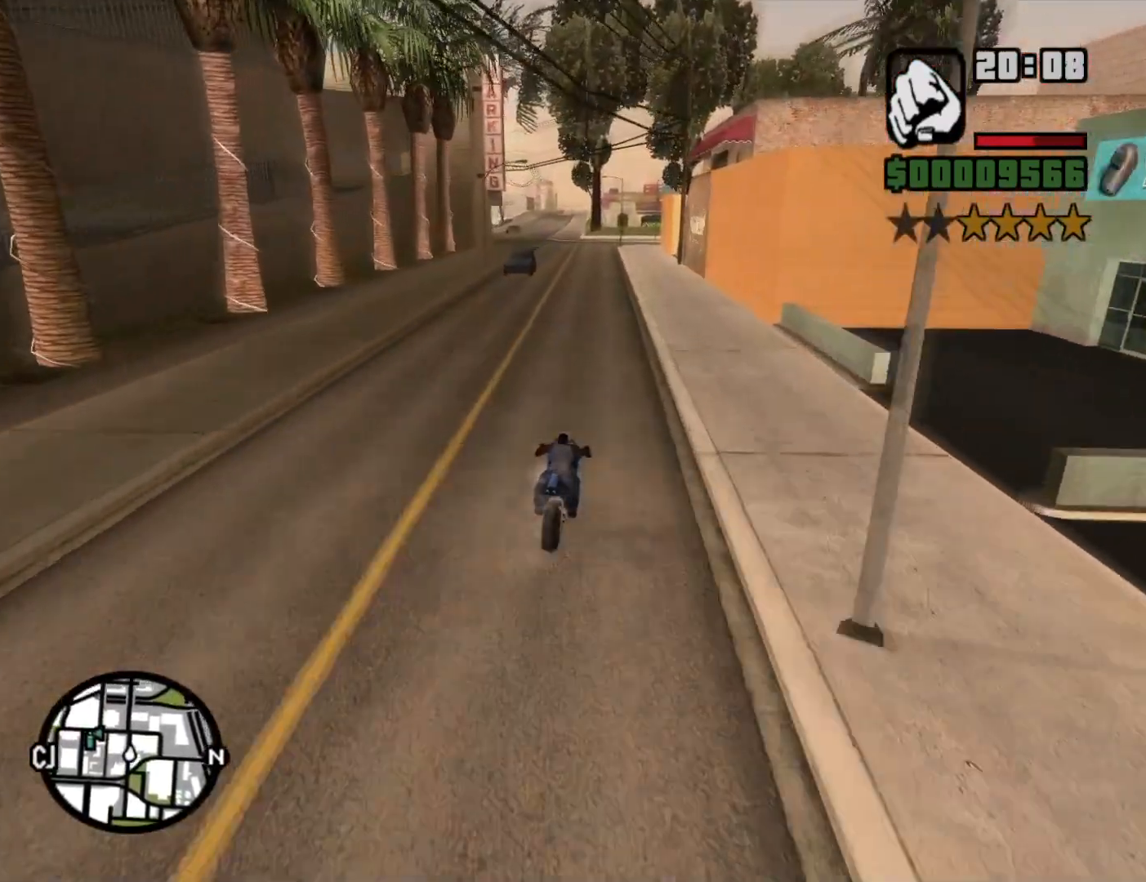
{"keys": ["2", "a", "w"], "mouse": [], "events": [[83, "2", "down"], [183, "2", "up"], [283, "2", "down"], [367, "2", "up"], [417, "a", "down"], [467, "2", "down"]]}
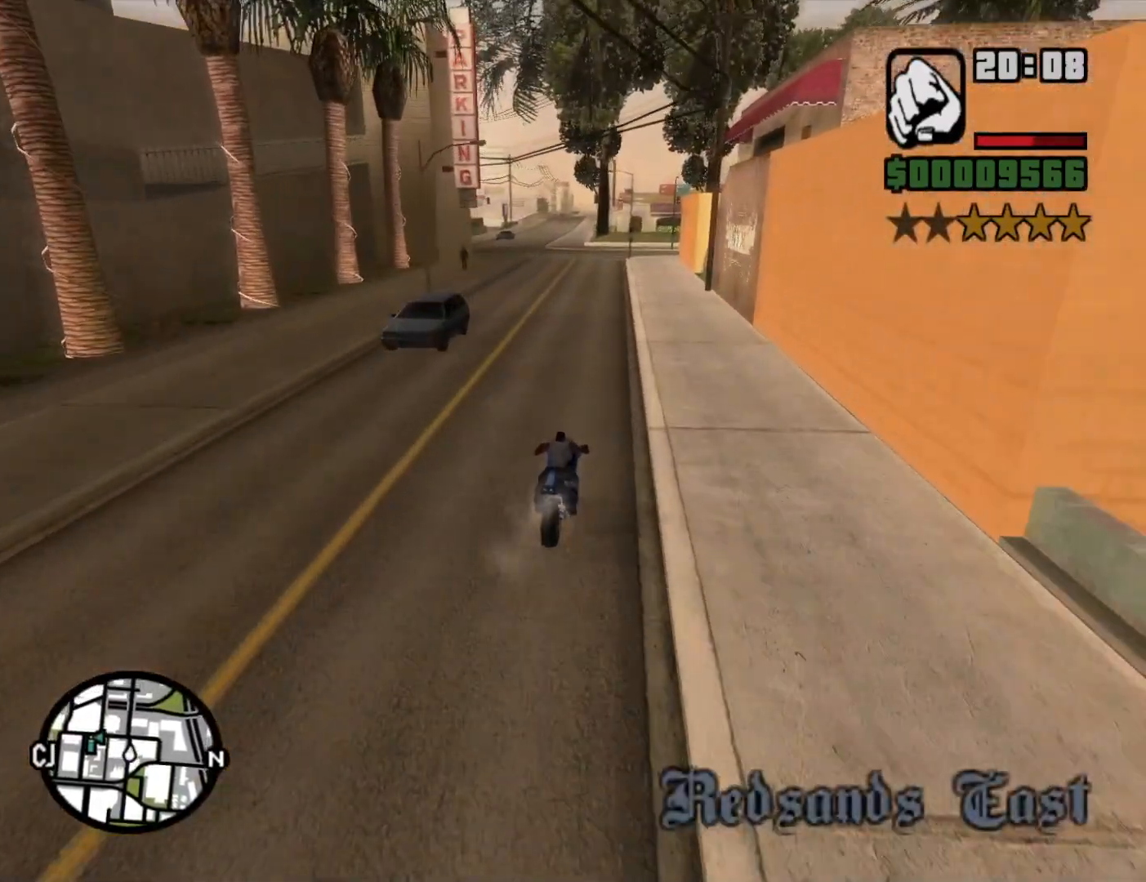
{"keys": [], "mouse": [], "events": [[67, "2", "up"], [150, "2", "down"], [250, "2", "up"], [383, "a", "up"], [383, "w", "up"]]}
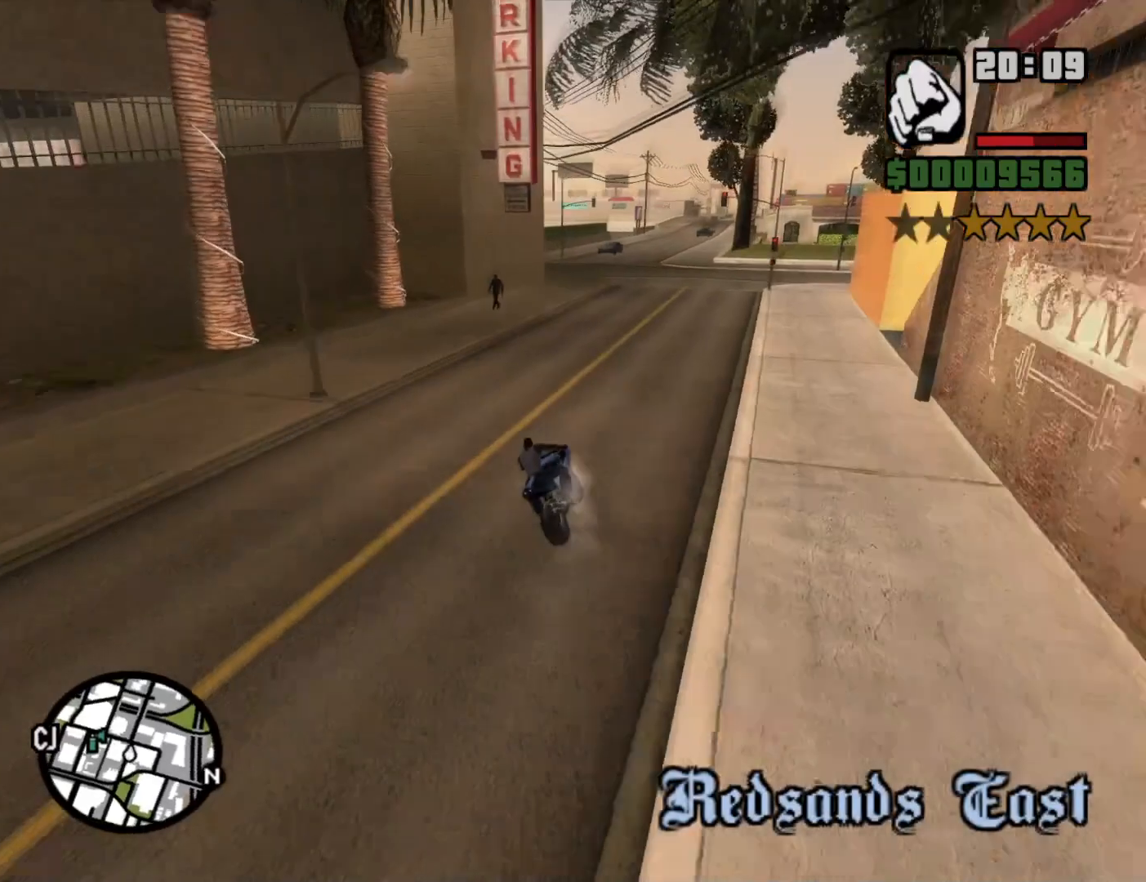
{"keys": ["a", "s"], "mouse": [], "events": [[267, "s", "down"], [350, "a", "down"]]}
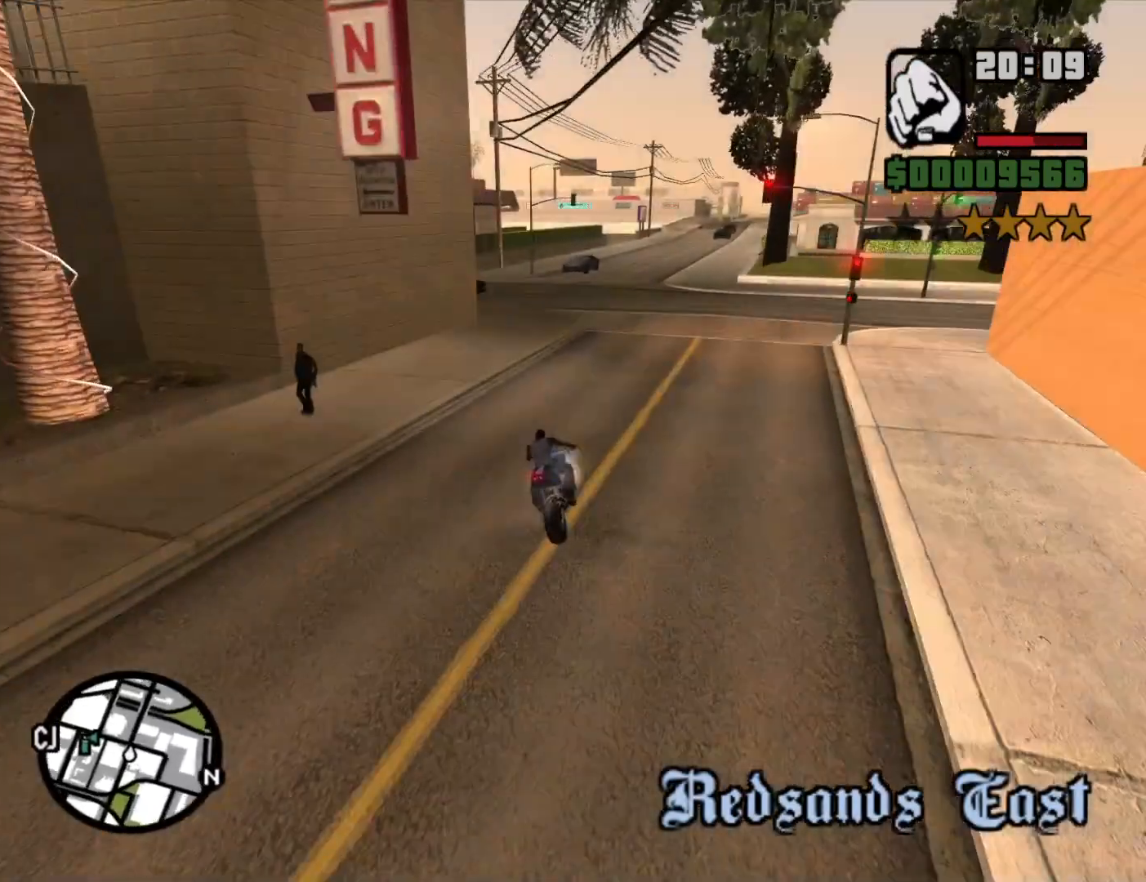
{"keys": ["a"], "mouse": [], "events": [[83, "s", "up"], [233, "w", "down"], [333, "a", "up"], [467, "a", "down"], [467, "w", "up"]]}
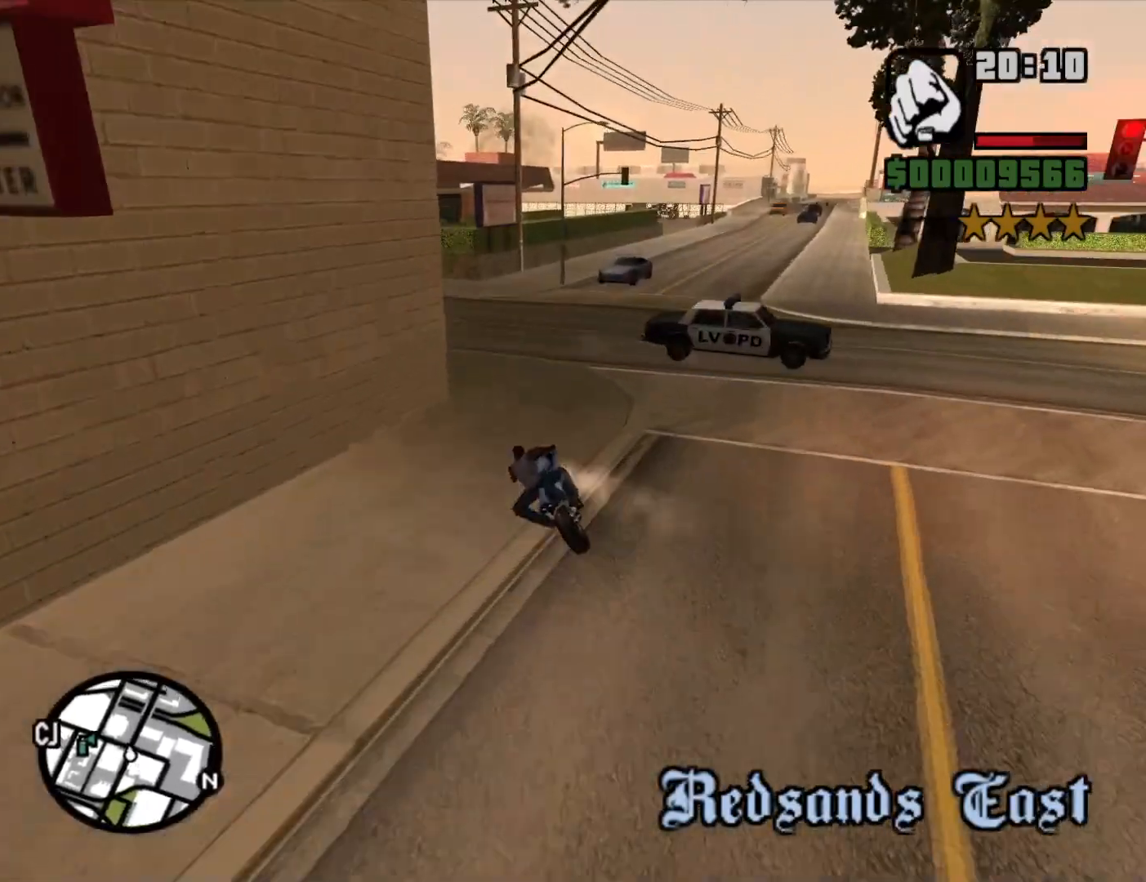
{"keys": ["2", "a", "w"], "mouse": [], "events": [[150, "space", "down"], [250, "space", "up"], [383, "2", "down"], [483, "w", "down"]]}
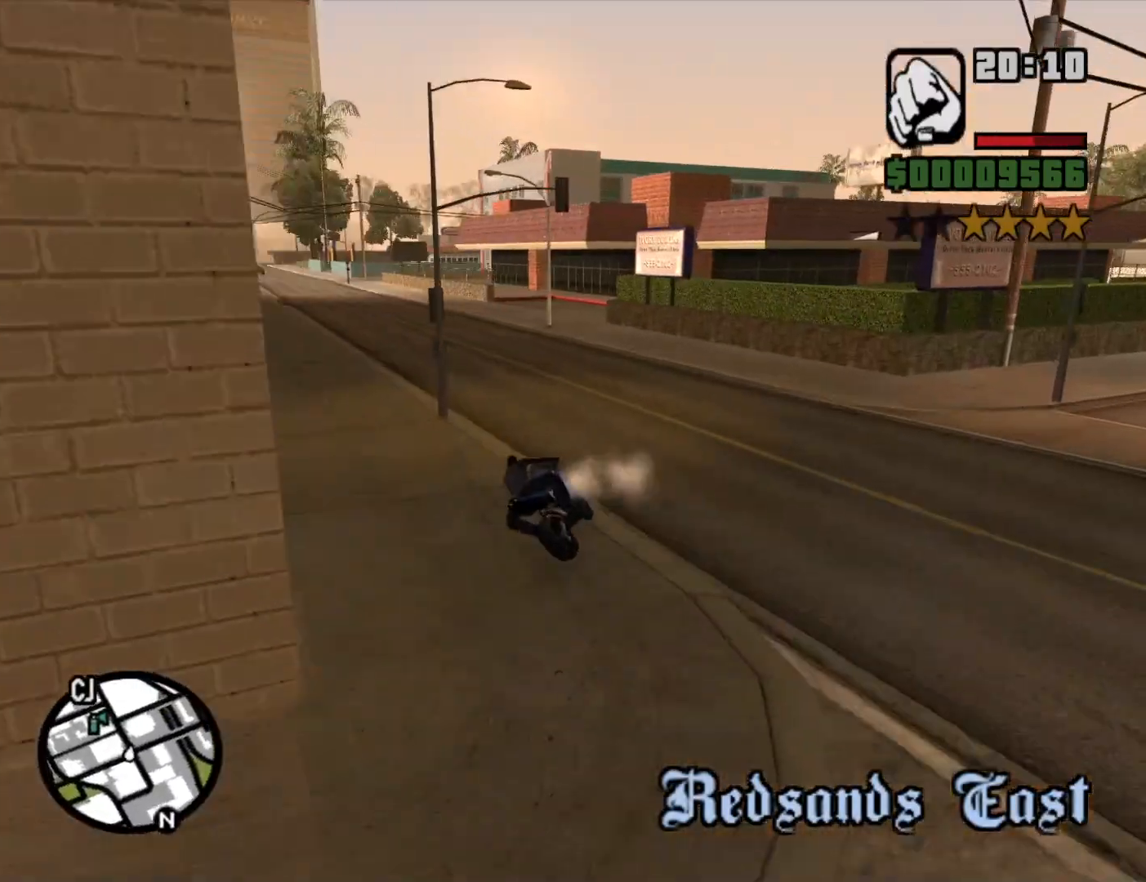
{"keys": ["w"], "mouse": [], "events": [[33, "2", "up"], [167, "2", "down"], [267, "2", "up"], [350, "2", "down"], [500, "2", "up"], [500, "a", "up"]]}
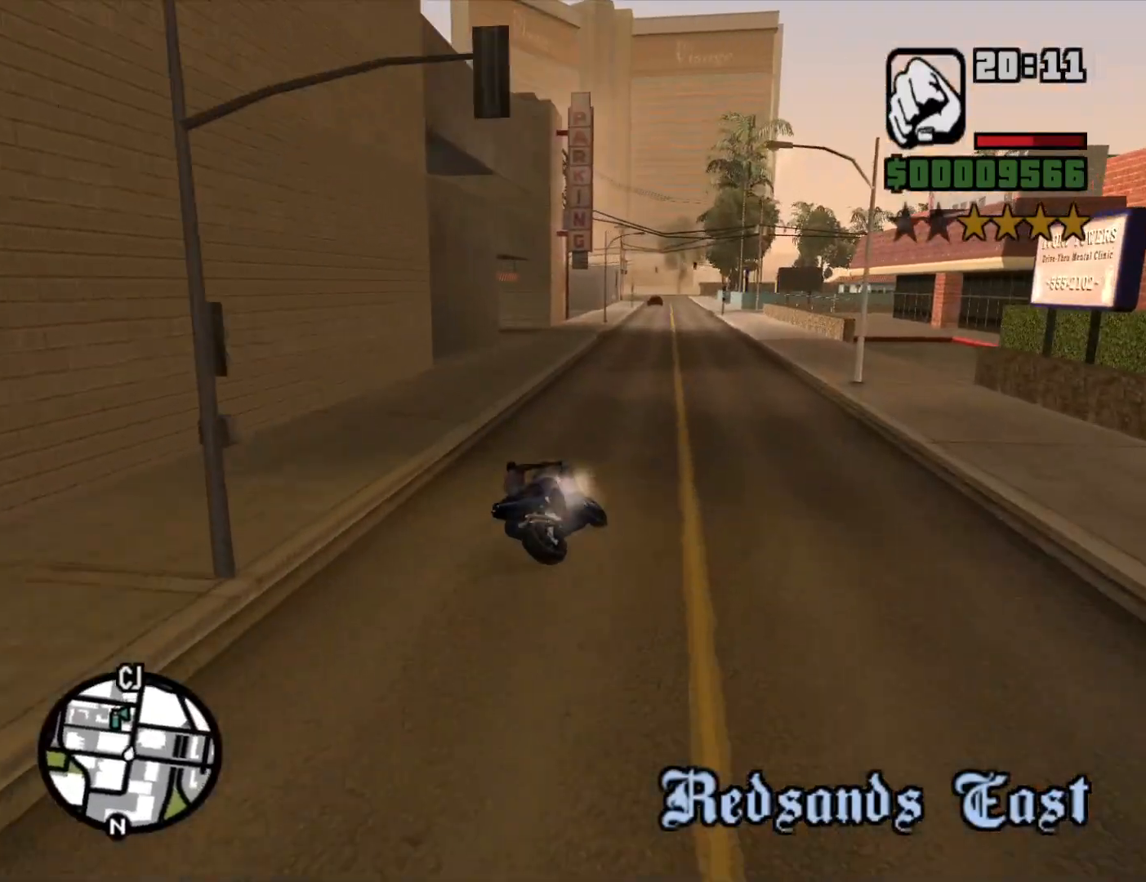
{"keys": ["w"], "mouse": [], "events": [[83, "2", "down"], [133, "2", "up"], [133, "a", "down"], [283, "2", "down"], [283, "a", "up"], [333, "2", "up"], [467, "2", "down"], [500, "2", "up"]]}
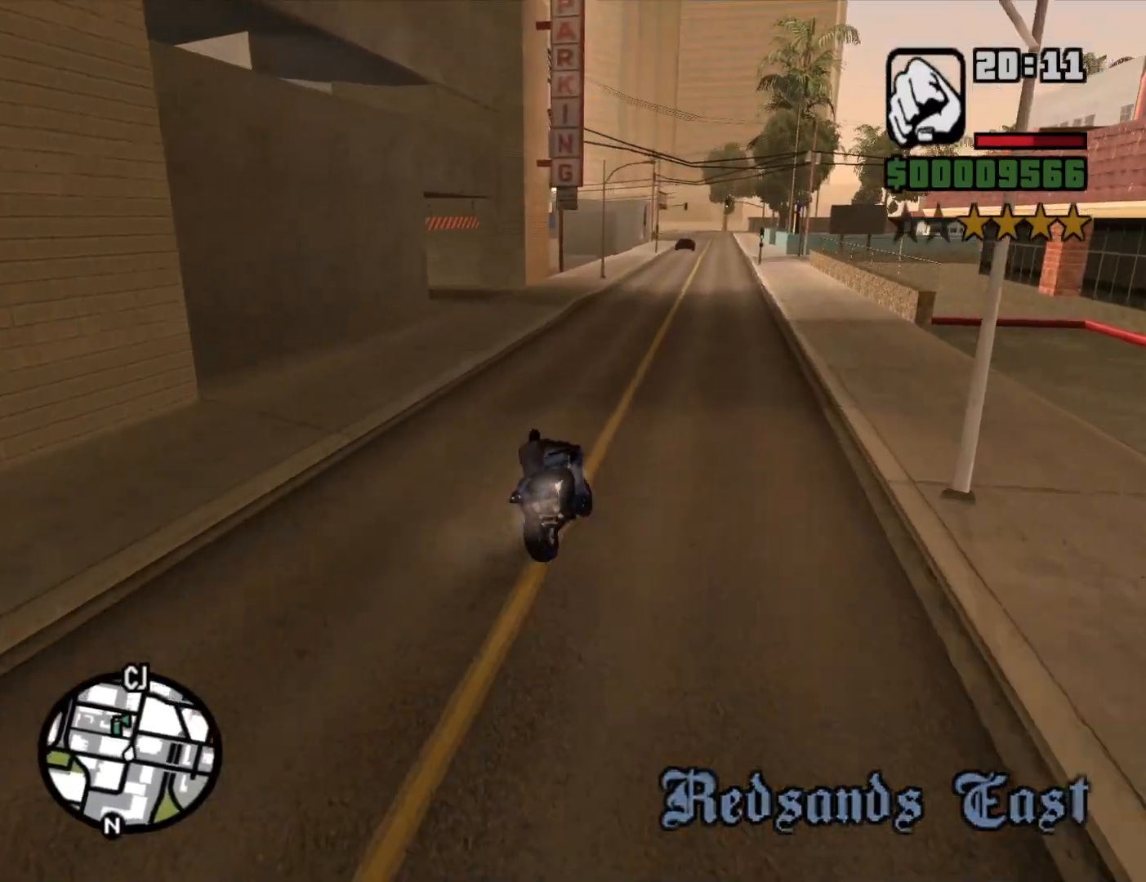
{"keys": ["w"], "mouse": [], "events": [[150, "2", "down"], [250, "2", "up"], [350, "2", "down"], [433, "2", "up"]]}
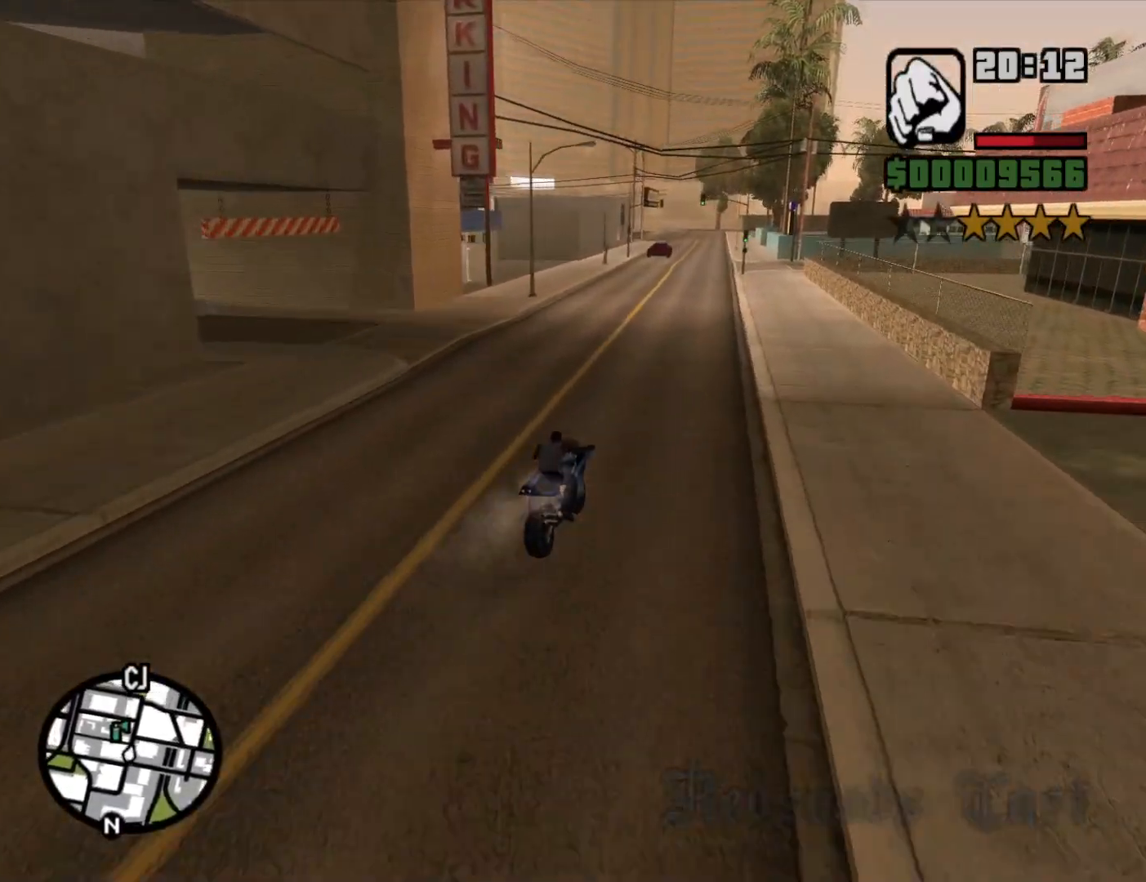
{"keys": ["w"], "mouse": [], "events": [[33, "2", "down"], [67, "a", "down"], [117, "2", "up"], [217, "2", "down"], [317, "2", "up"], [317, "a", "up"]]}
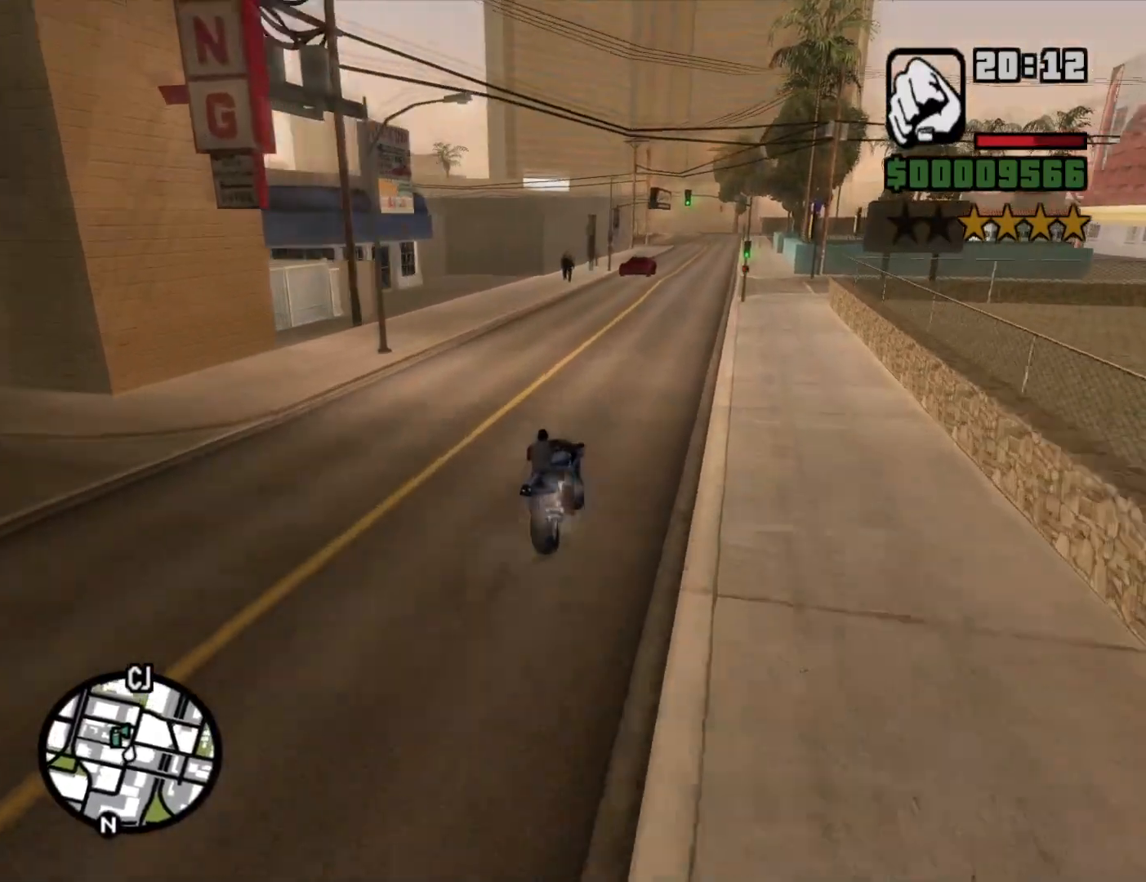
{"keys": ["w"], "mouse": [], "events": [[150, "2", "down"], [233, "2", "up"], [233, "a", "down"], [317, "2", "down"], [317, "a", "up"], [417, "2", "up"]]}
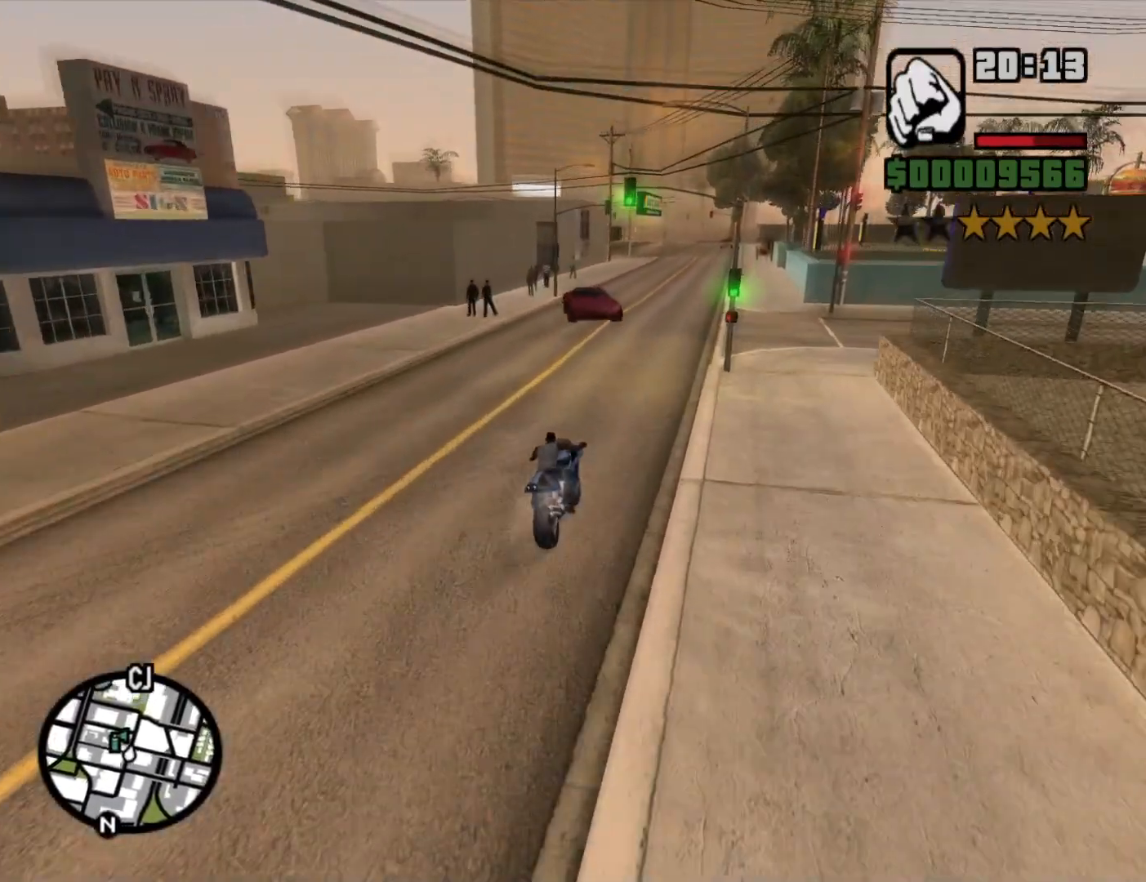
{"keys": ["a", "s", "space"], "mouse": [], "events": [[17, "2", "down"], [100, "2", "up"], [150, "w", "up"], [200, "s", "down"], [333, "space", "down"], [383, "a", "down"]]}
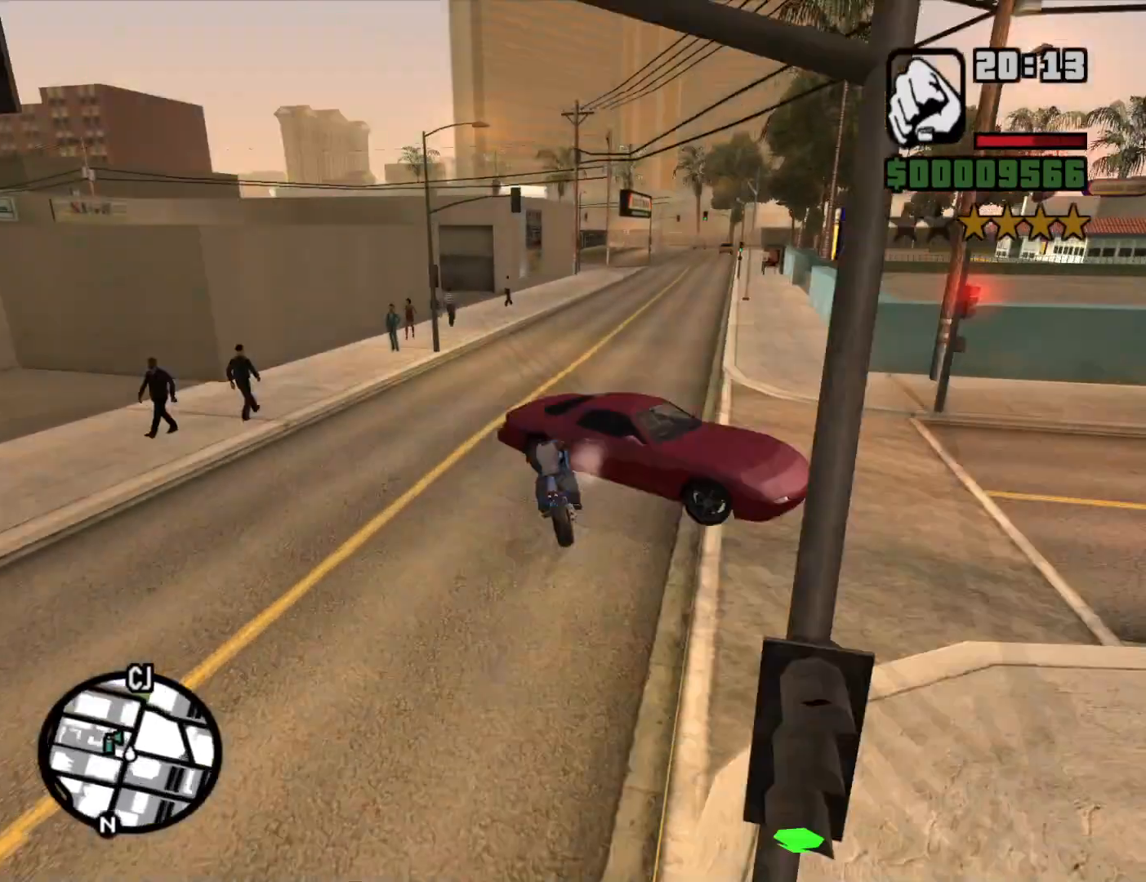
{"keys": ["w"], "mouse": [], "events": [[400, "a", "up"], [400, "s", "up"], [400, "space", "up"], [500, "w", "down"]]}
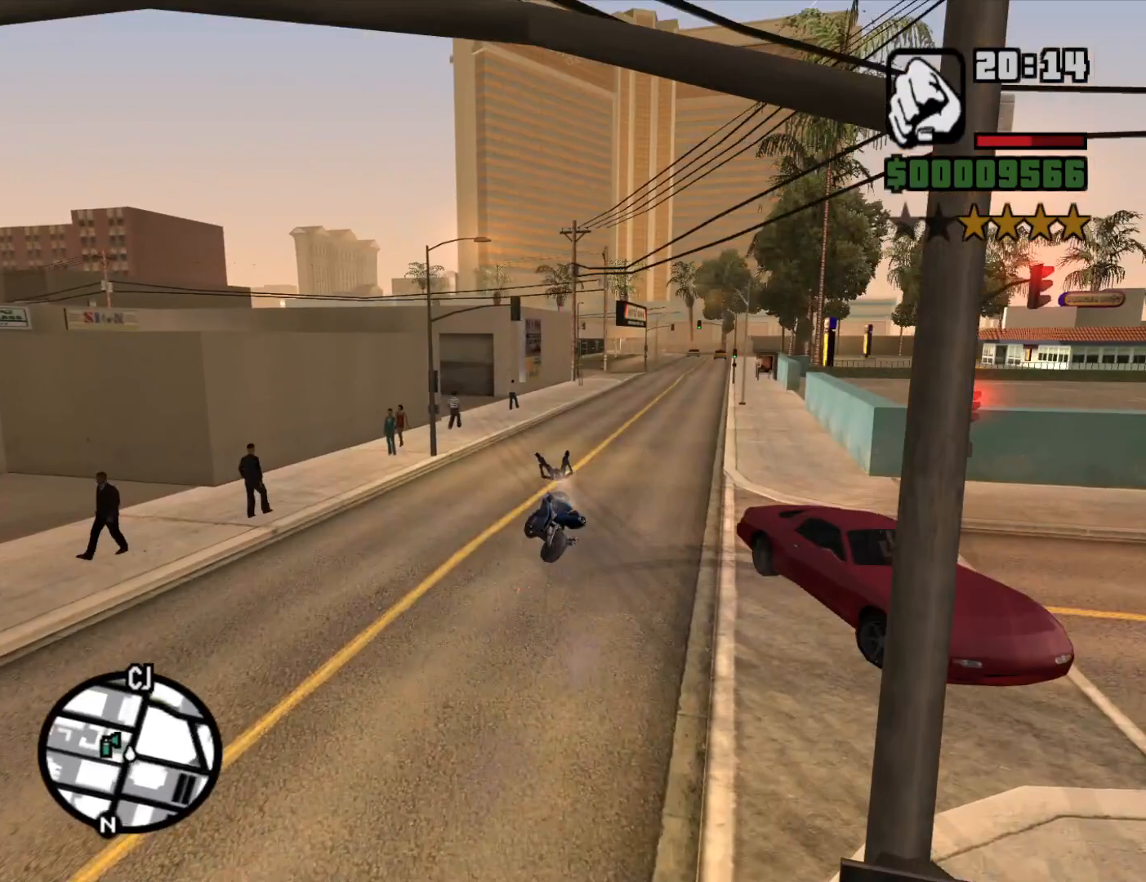
{"keys": ["a", "w"], "mouse": [], "events": [[50, "a", "down"]]}
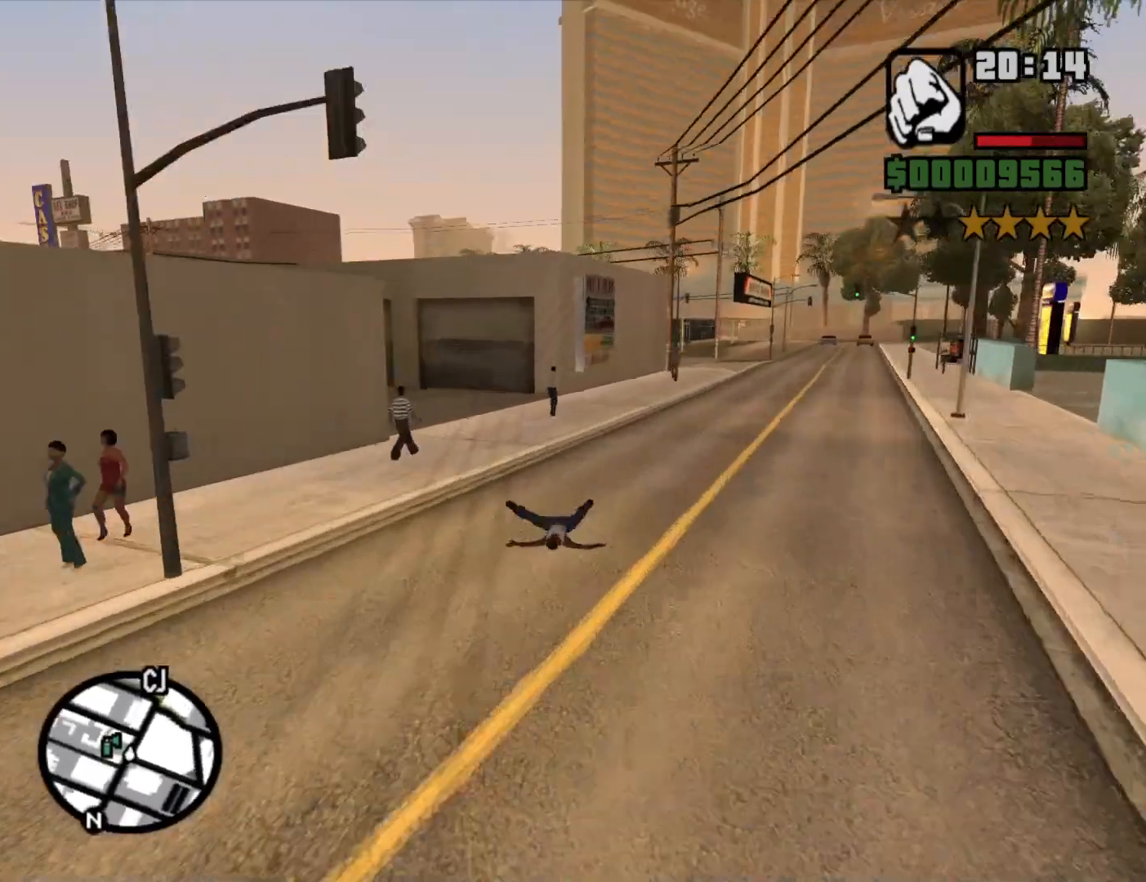
{"keys": ["w"], "mouse": [], "events": [[233, "a", "up"]]}
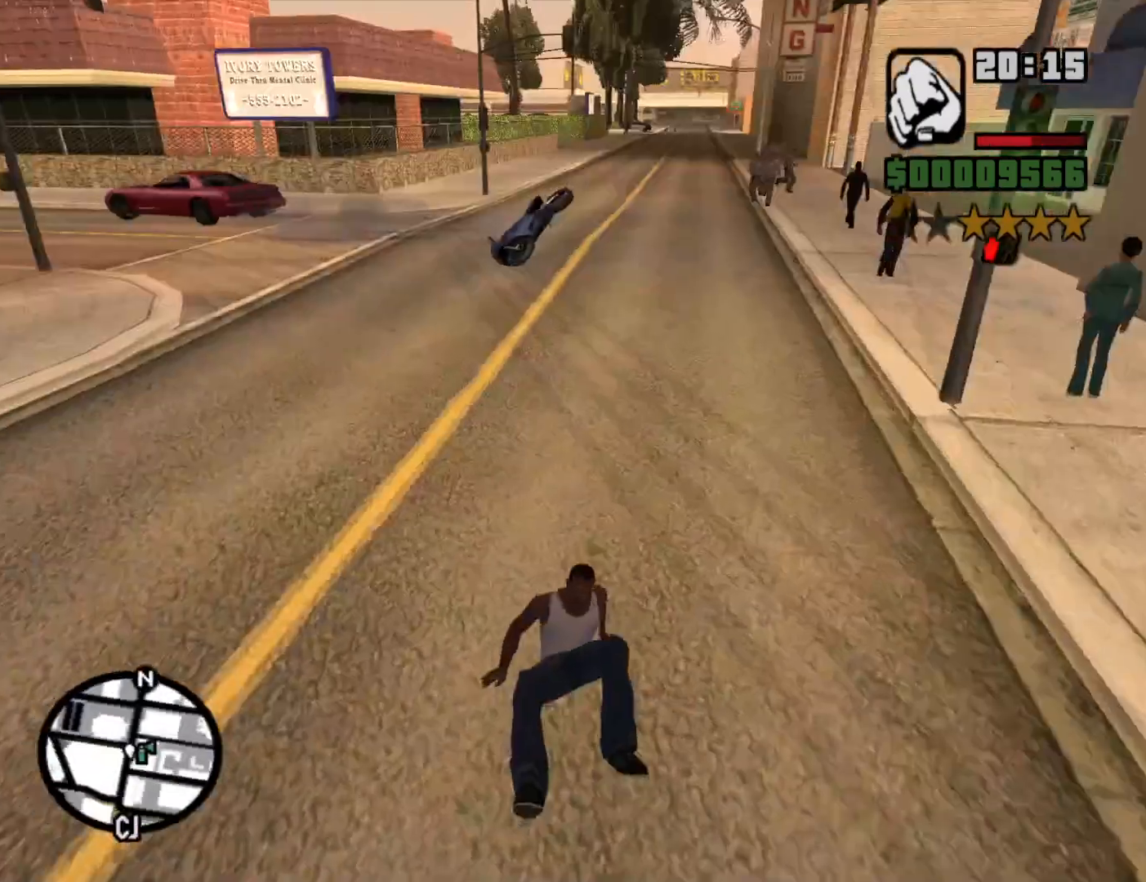
{"keys": ["w"], "mouse": [], "events": []}
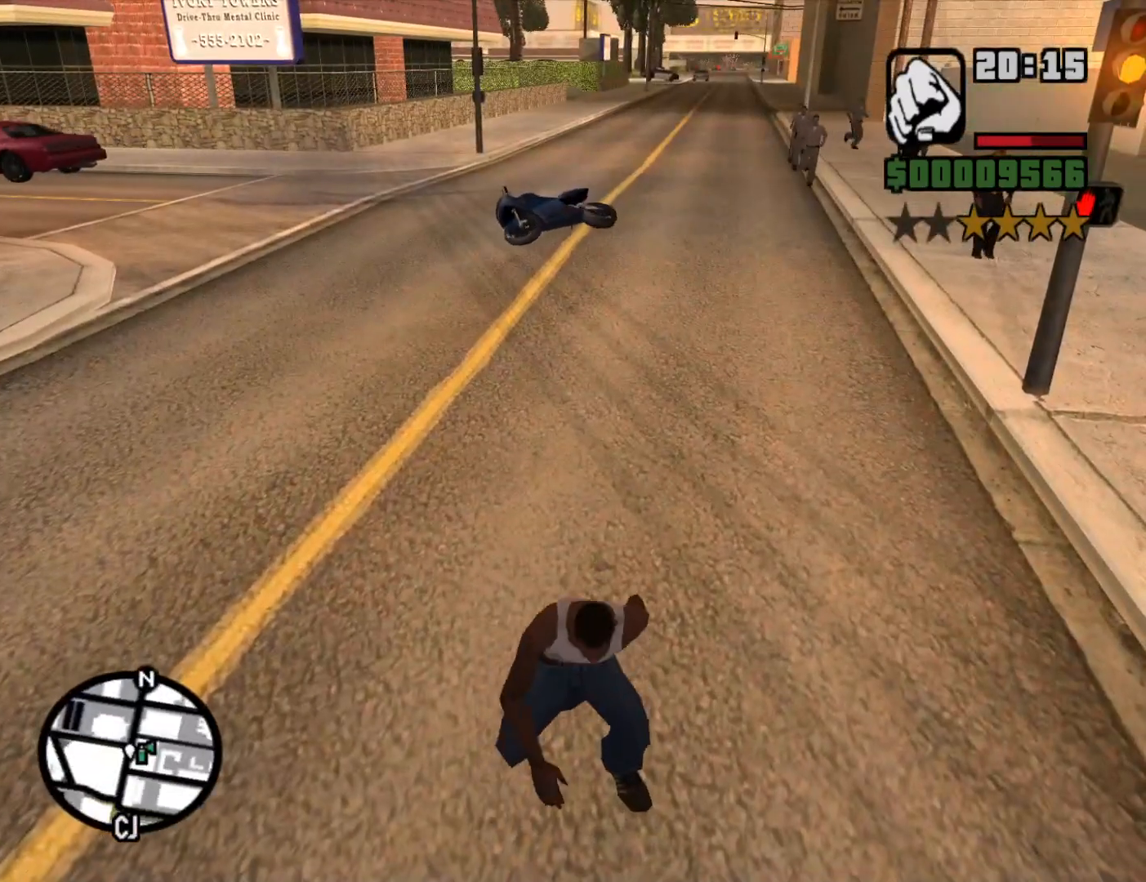
{"keys": ["w"], "mouse": [], "events": [[133, "space", "down"], [233, "space", "up"], [333, "space", "down"], [417, "space", "up"]]}
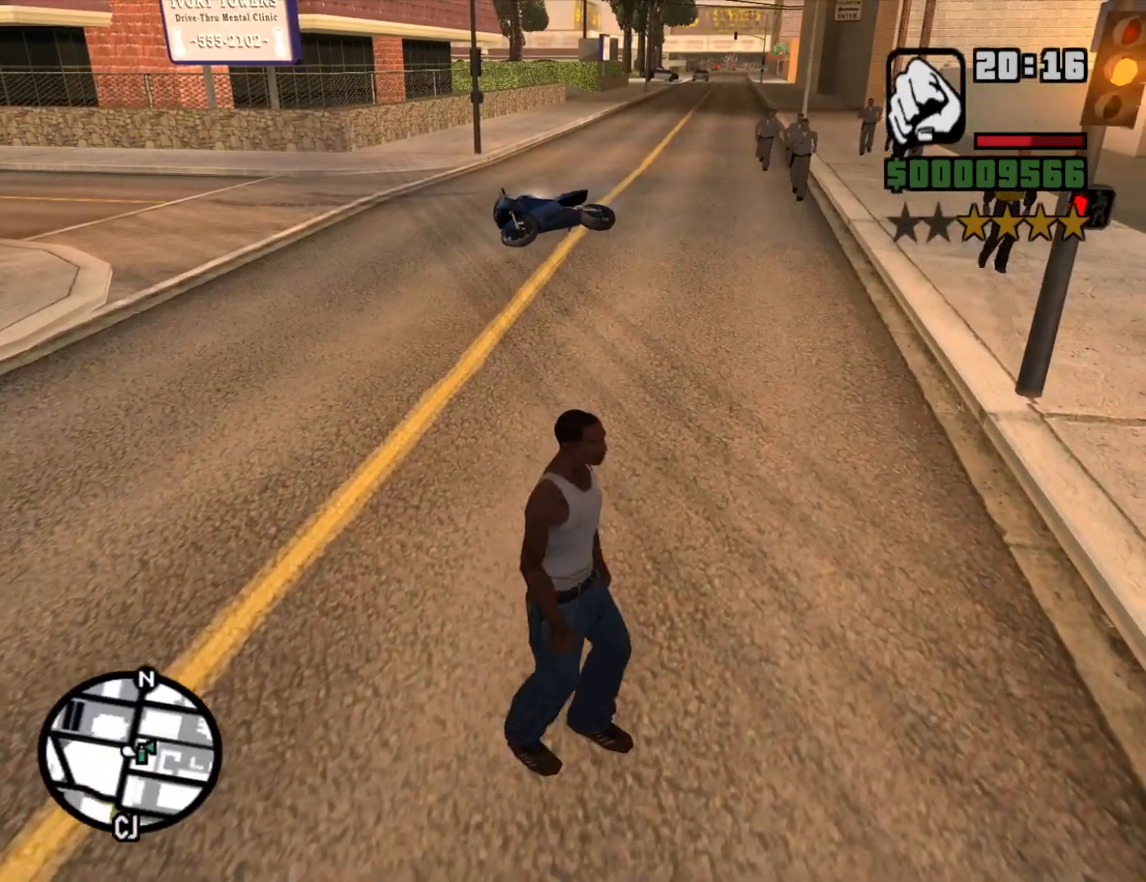
{"keys": ["w"], "mouse": [], "events": [[17, "space", "down"], [100, "space", "up"], [200, "space", "down"], [250, "space", "up"], [333, "space", "down"], [383, "space", "up"]]}
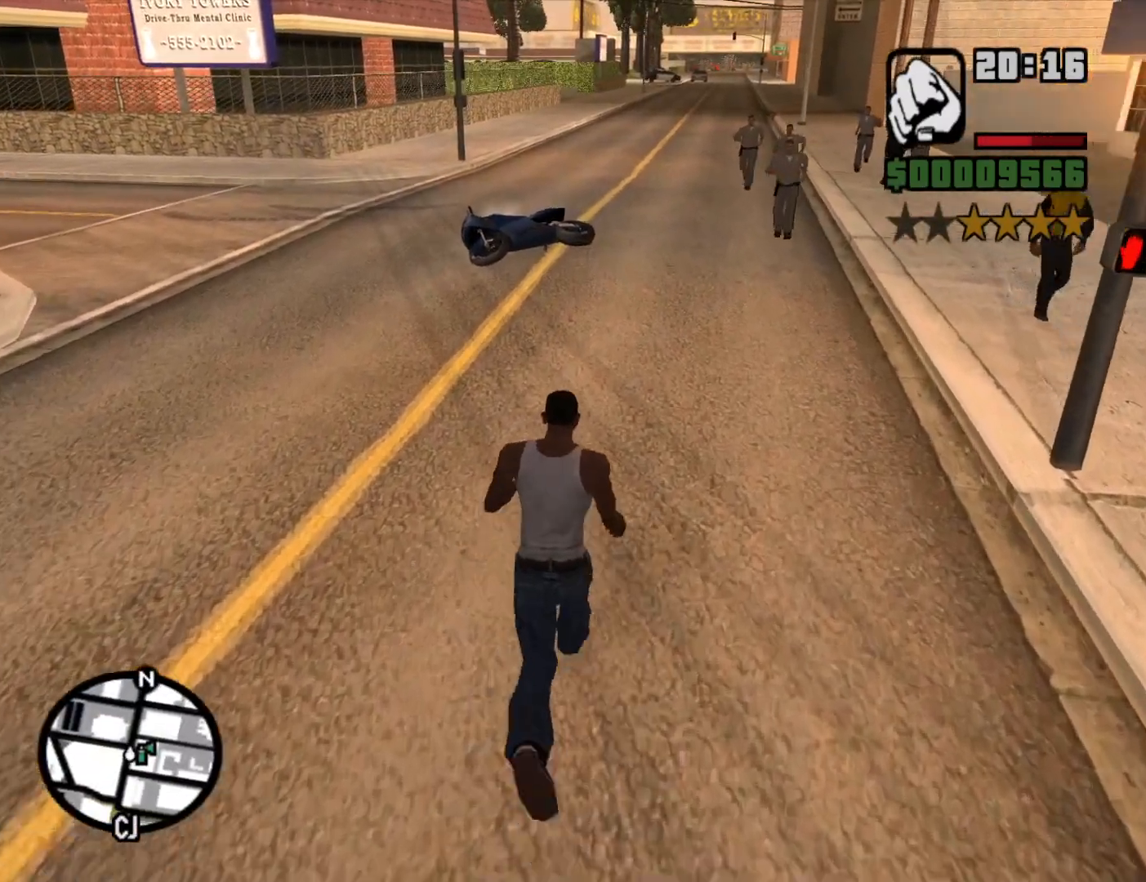
{"keys": ["space", "w"], "mouse": [], "events": [[33, "space", "down"], [83, "space", "up"], [167, "space", "down"], [250, "space", "up"], [350, "space", "down"], [450, "space", "up"], [500, "space", "down"]]}
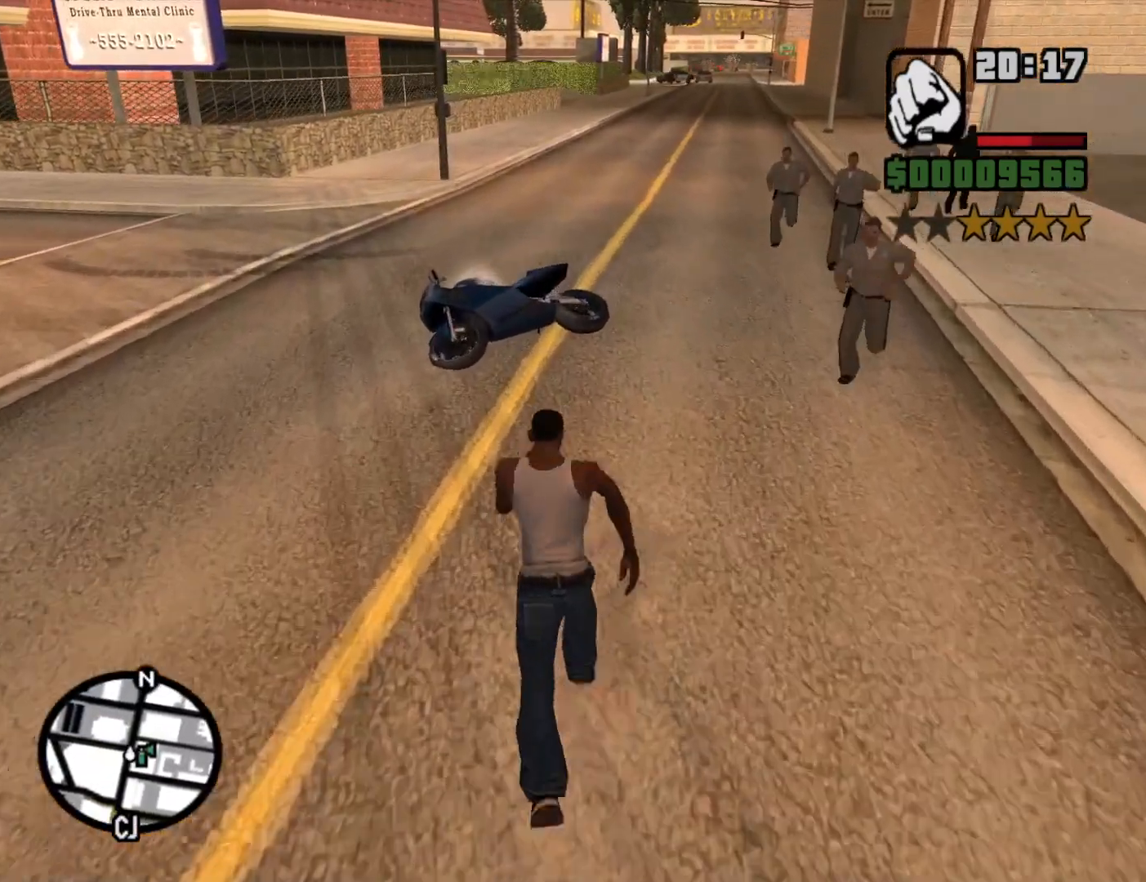
{"keys": [], "mouse": [], "events": [[150, "space", "up"], [183, "space", "down"], [333, "f", "down"], [367, "space", "up"], [417, "w", "up"], [467, "f", "up"]]}
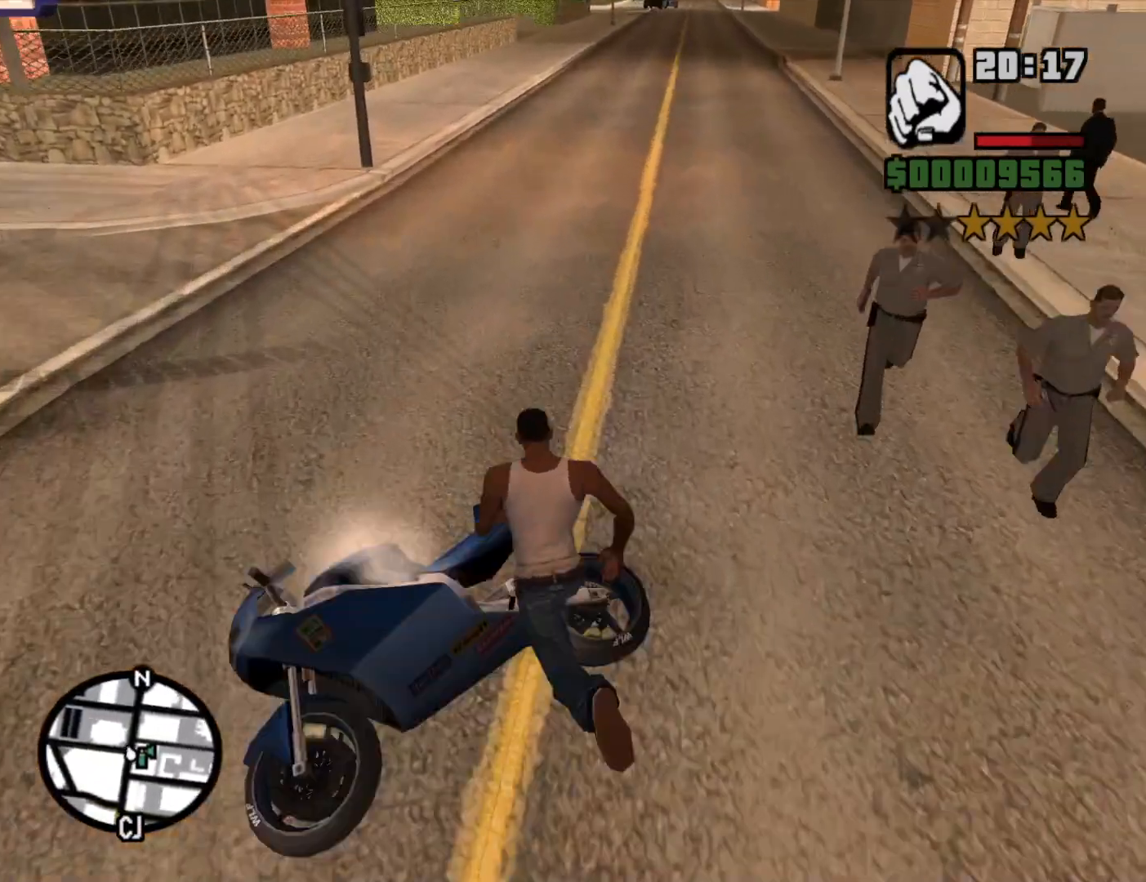
{"keys": [], "mouse": [], "events": []}
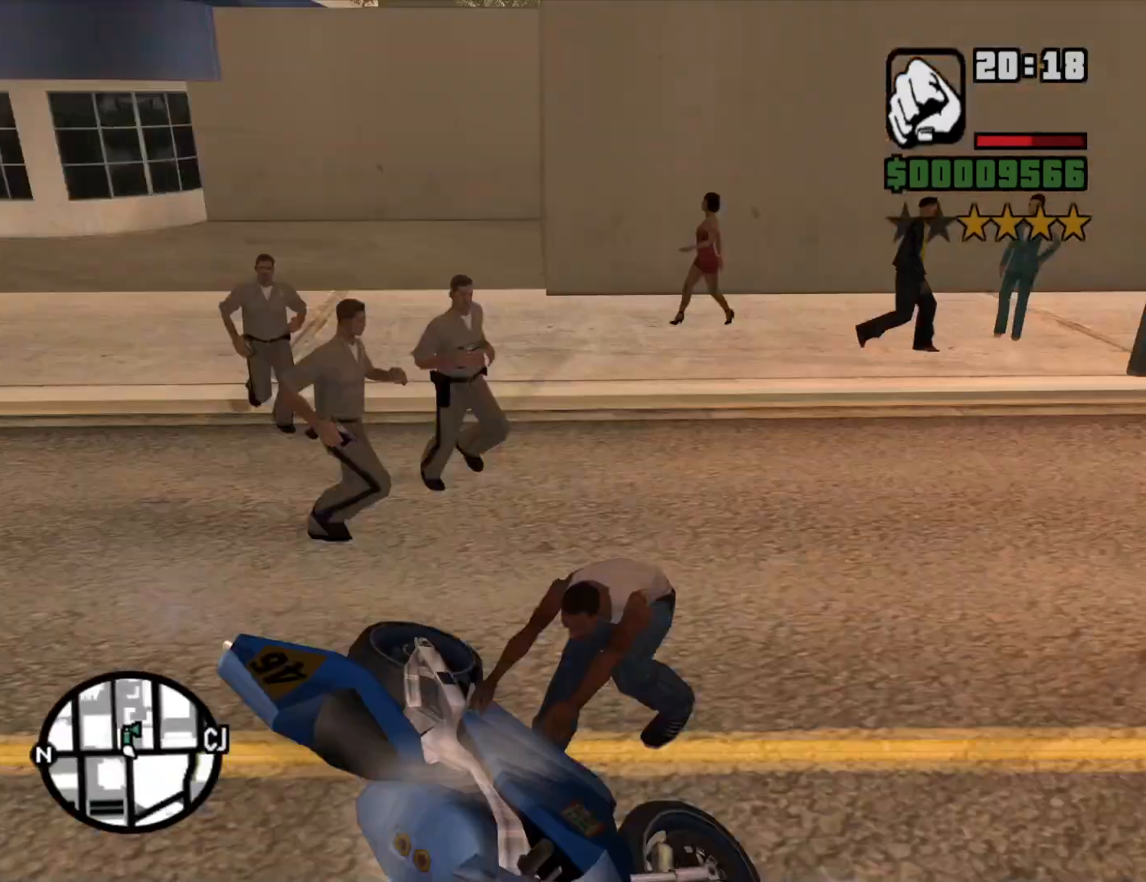
{"keys": [], "mouse": [], "events": []}
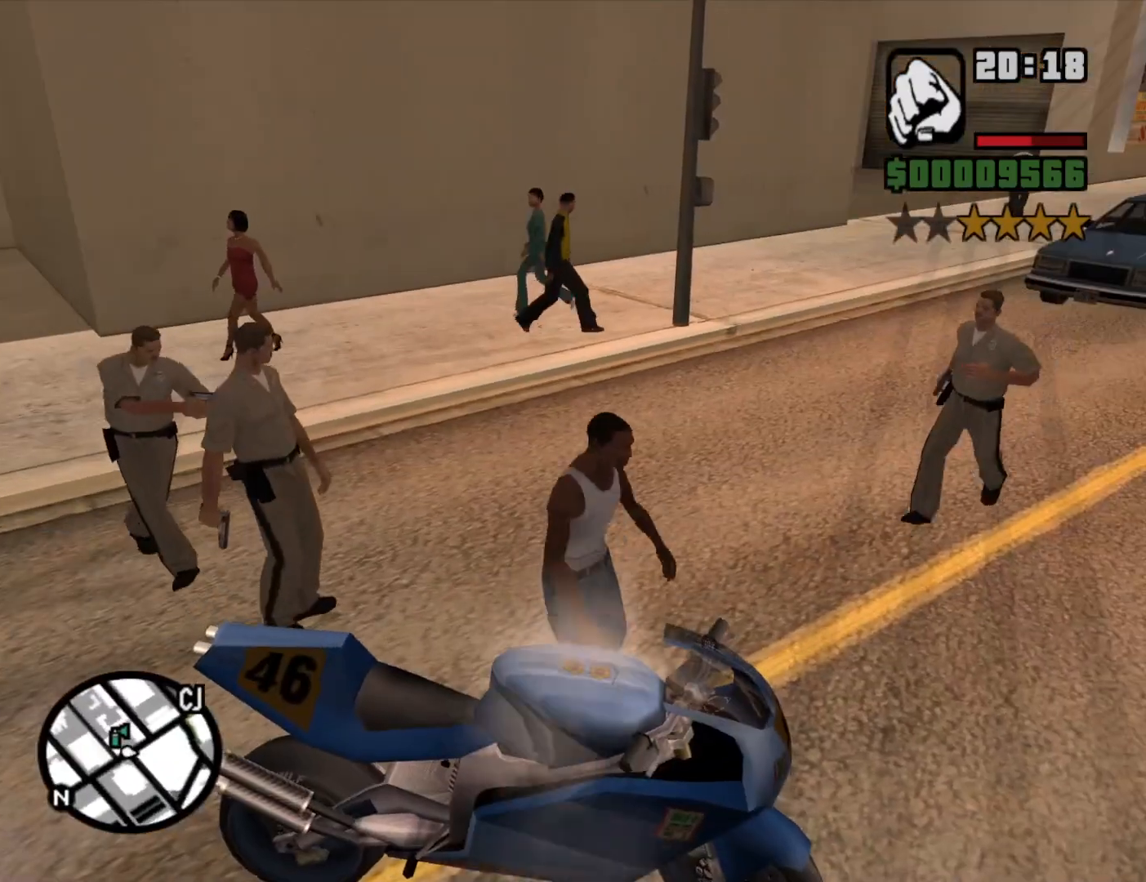
{"keys": ["w"], "mouse": [], "events": [[467, "w", "down"]]}